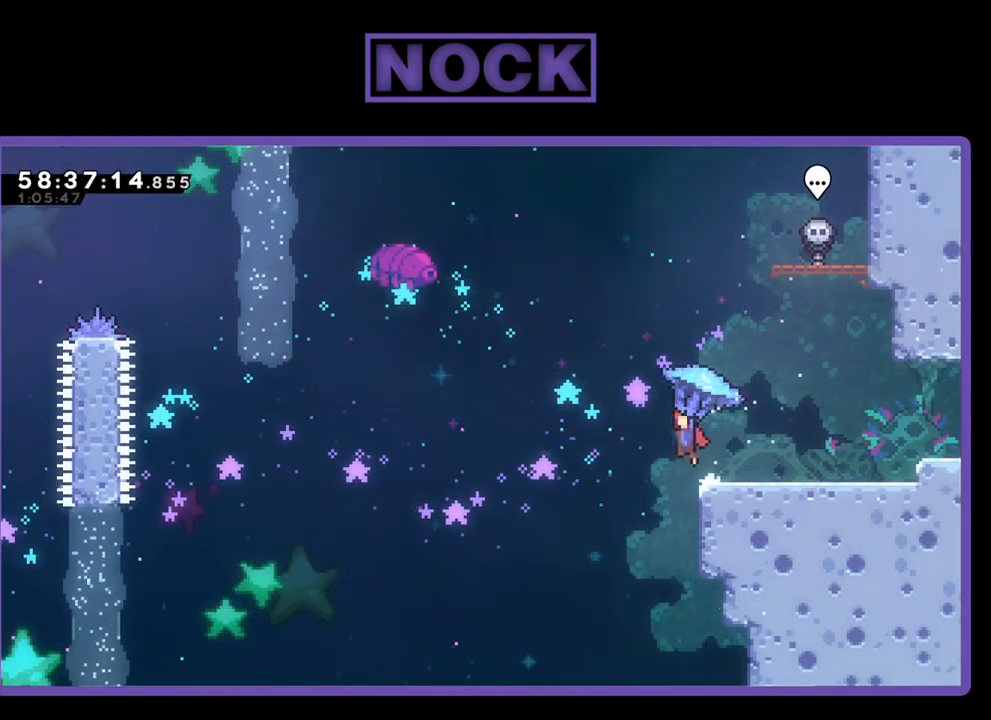
Gameplay with a controller (PlayStation layout); each line is a JSON object with the inputs held at the frame after it. "events" lists button and stick changes between this image and that frame as [ms after this image, input, new state], when the widget could be followed in between. Not read: left_stick.
{"buttons": ["R2", "DPAD_LEFT"], "right_stick": "center", "events": [[367, "CROSS", "up"]]}
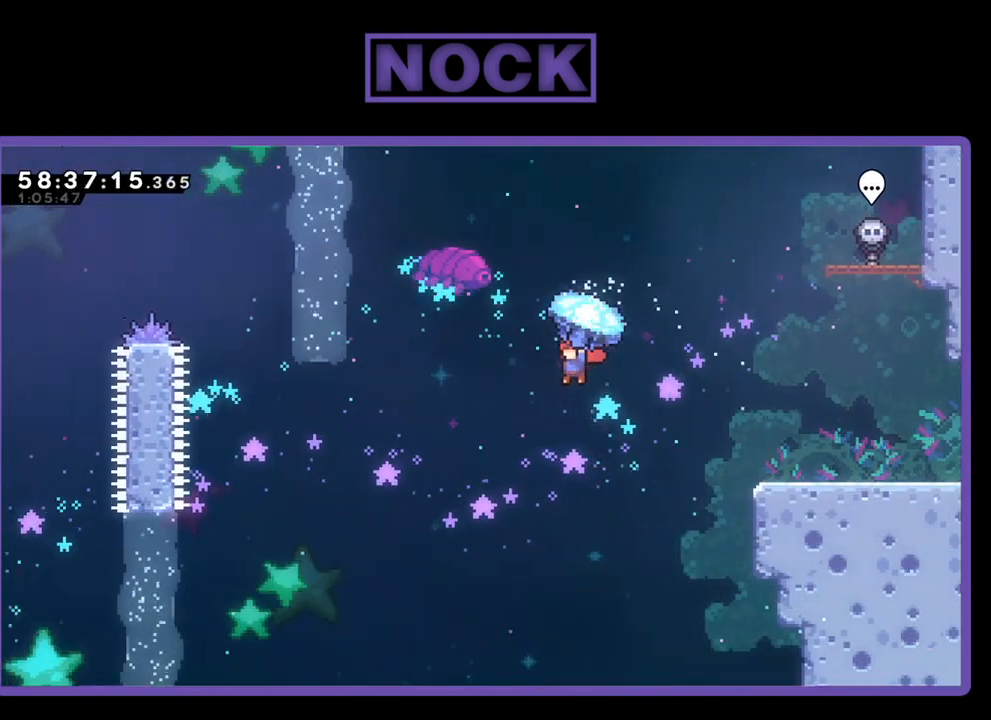
{"buttons": ["R2", "DPAD_LEFT"], "right_stick": "center", "events": []}
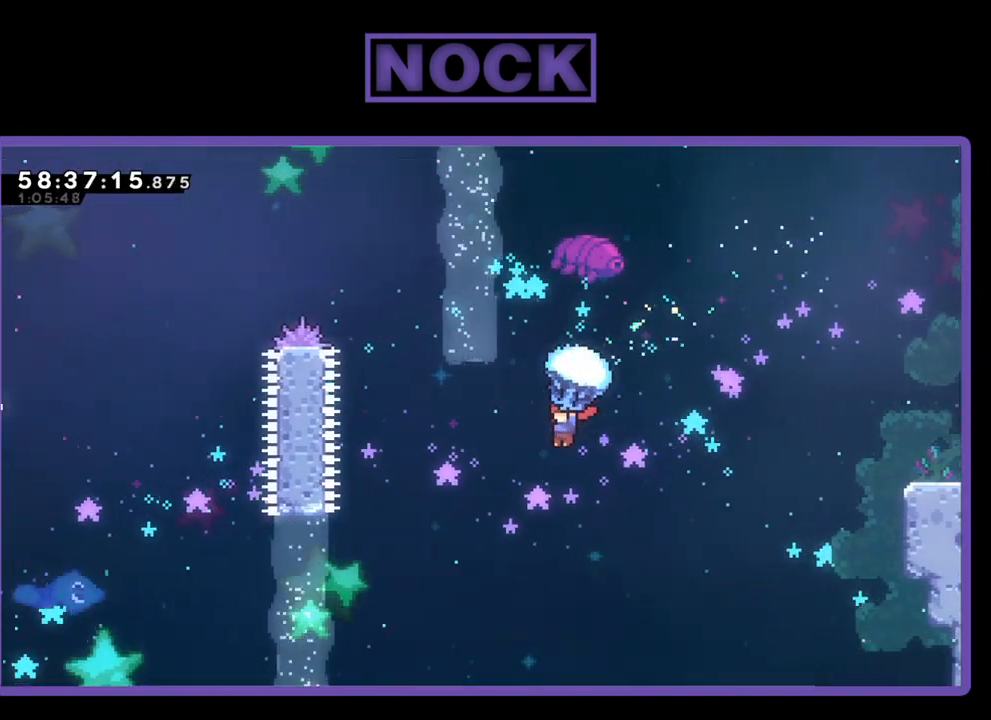
{"buttons": ["CIRCLE", "R2", "DPAD_UP", "DPAD_LEFT"], "right_stick": "center", "events": [[200, "DPAD_UP", "down"], [200, "R2", "up"], [333, "R2", "down"], [500, "CIRCLE", "down"]]}
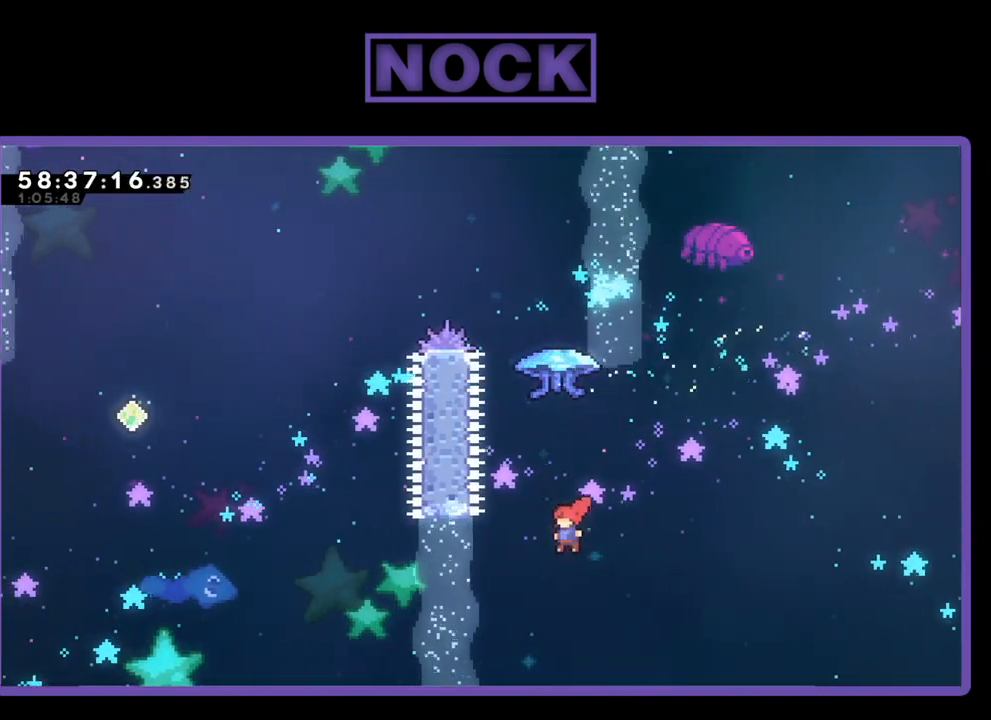
{"buttons": ["CIRCLE", "R2", "DPAD_UP", "DPAD_LEFT"], "right_stick": "center", "events": [[67, "DPAD_LEFT", "up"], [200, "CIRCLE", "up"], [267, "CIRCLE", "down"], [467, "DPAD_LEFT", "down"]]}
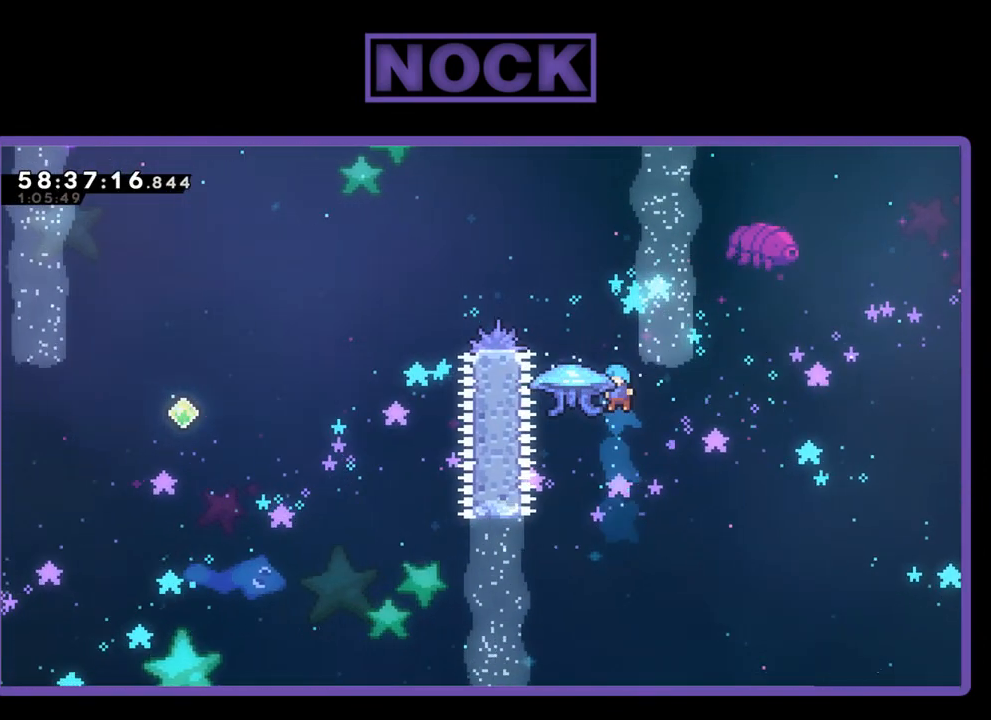
{"buttons": ["CIRCLE", "R2", "DPAD_UP"], "right_stick": "center", "events": [[200, "DPAD_LEFT", "up"]]}
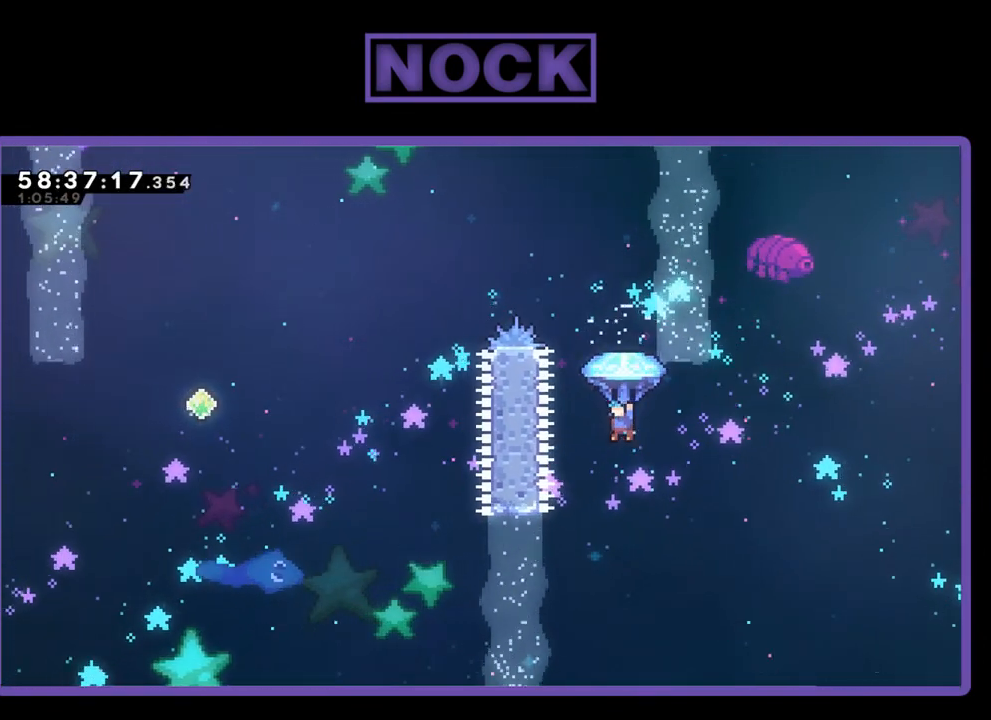
{"buttons": [], "right_stick": "center", "events": [[33, "CIRCLE", "up"], [100, "CIRCLE", "down"], [367, "R2", "up"], [400, "CIRCLE", "up"], [400, "DPAD_UP", "up"]]}
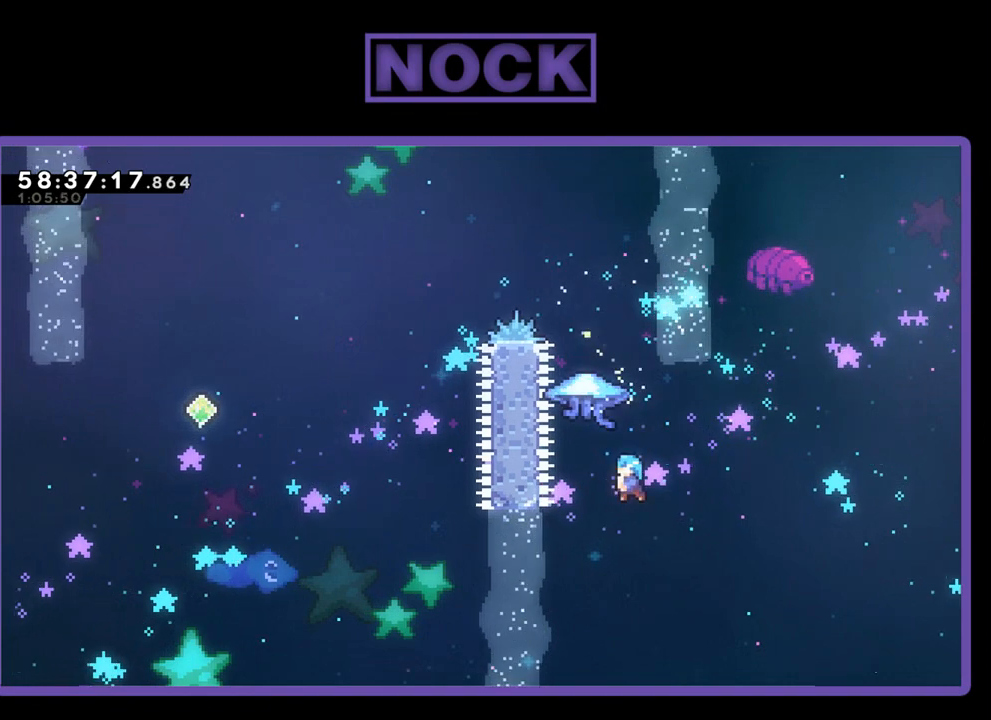
{"buttons": ["CIRCLE", "R2", "DPAD_RIGHT"], "right_stick": "center", "events": [[100, "DPAD_RIGHT", "down"], [100, "R2", "down"], [167, "DPAD_UP", "down"], [200, "CIRCLE", "down"], [300, "DPAD_UP", "up"]]}
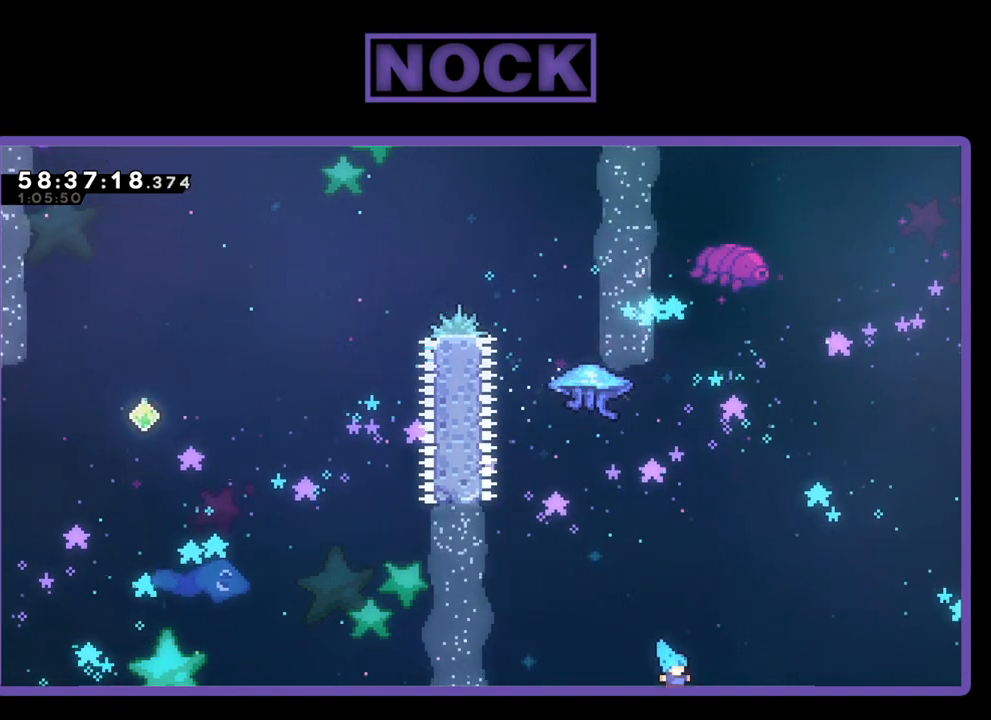
{"buttons": [], "right_stick": "center", "events": [[133, "DPAD_UP", "down"], [167, "CIRCLE", "up"], [233, "DPAD_UP", "up"], [300, "CIRCLE", "down"], [333, "R2", "up"], [367, "DPAD_RIGHT", "up"], [467, "CIRCLE", "up"]]}
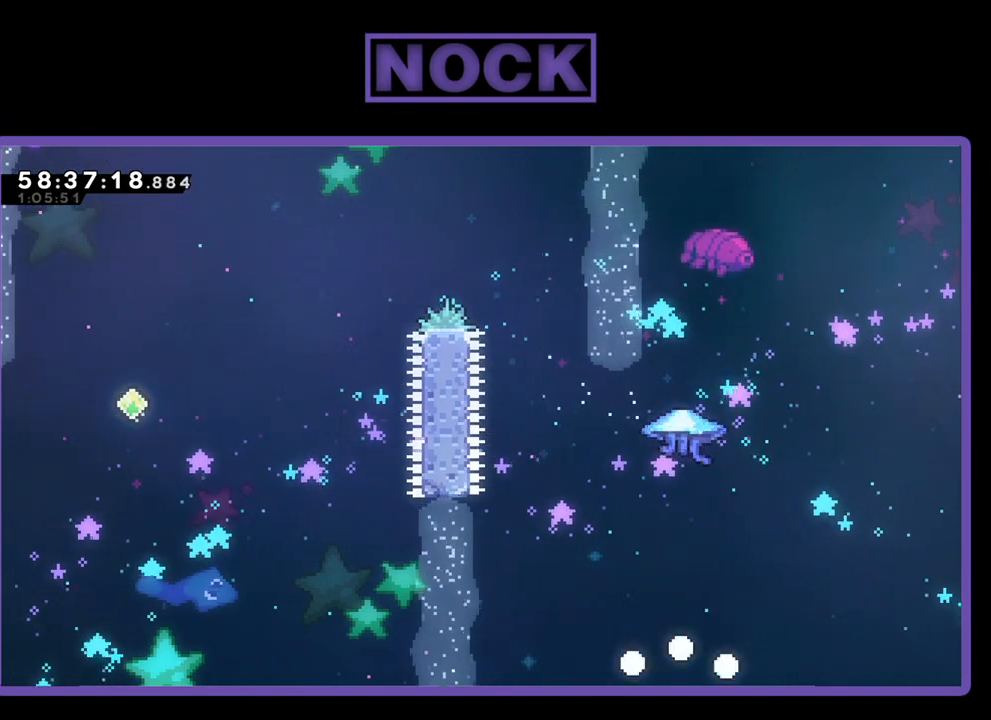
{"buttons": [], "right_stick": "center", "events": []}
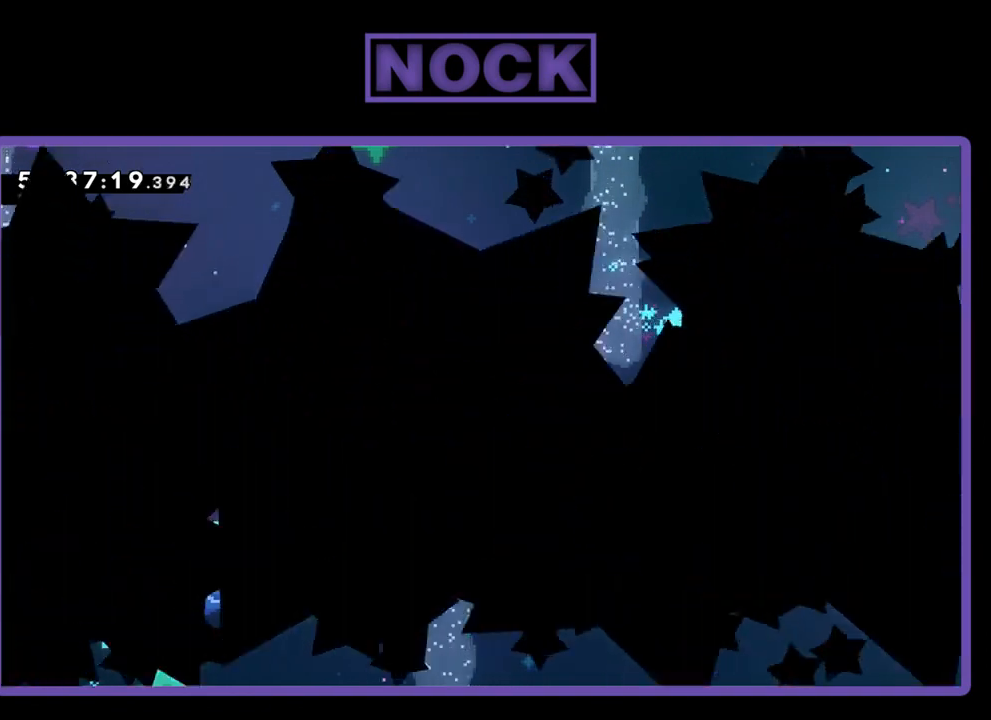
{"buttons": [], "right_stick": "center", "events": []}
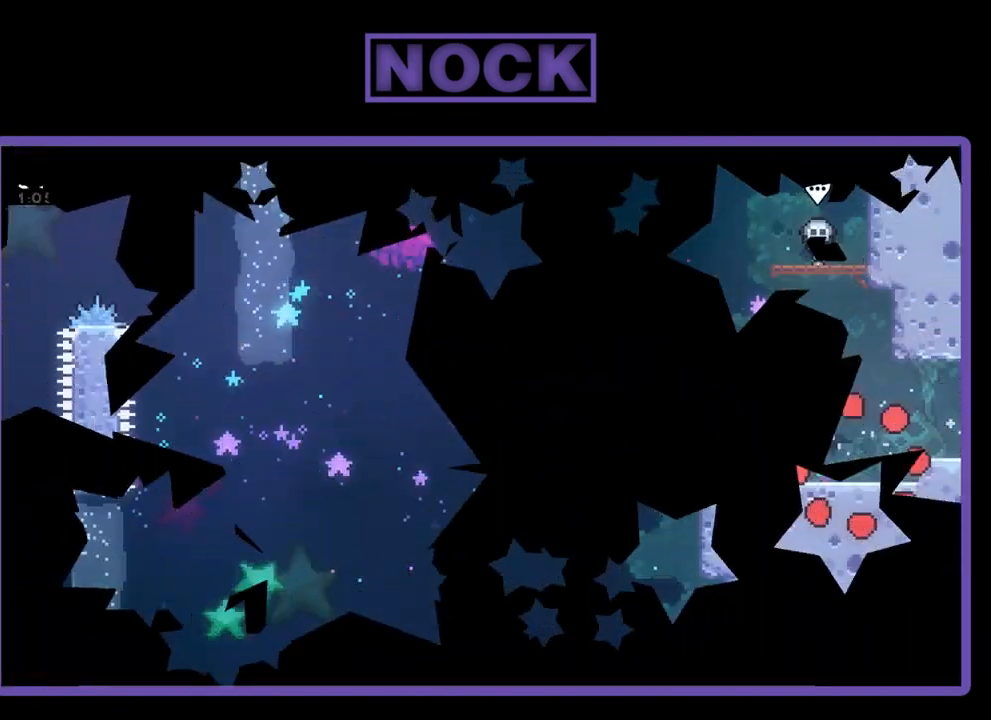
{"buttons": ["R2", "DPAD_LEFT"], "right_stick": "center", "events": [[200, "DPAD_LEFT", "down"], [200, "R2", "down"]]}
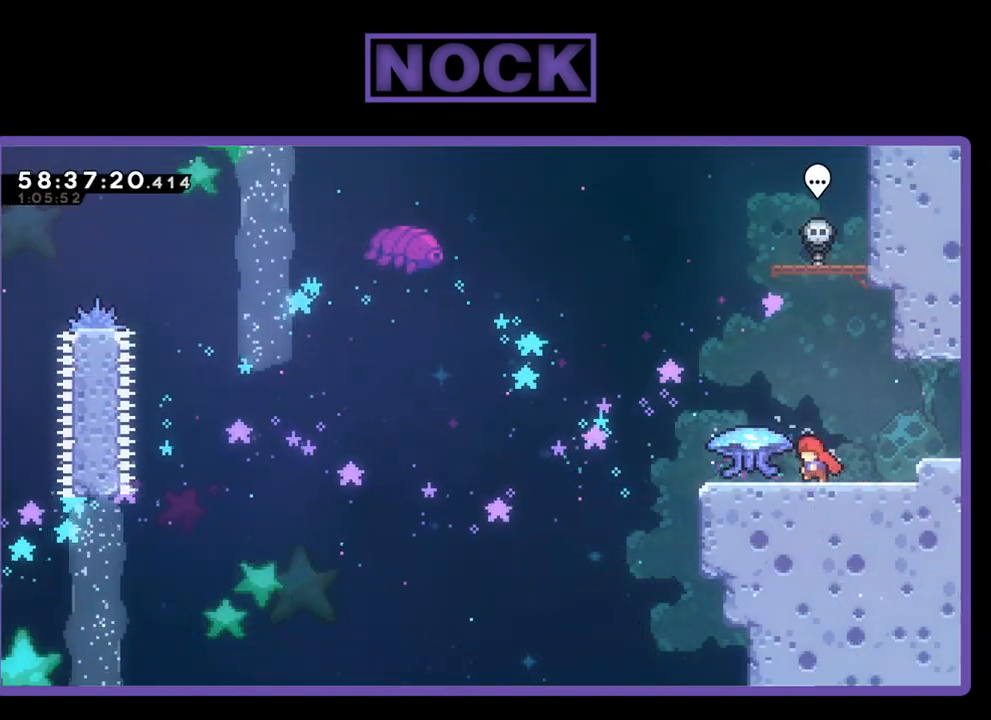
{"buttons": ["R2", "DPAD_LEFT"], "right_stick": "center", "events": []}
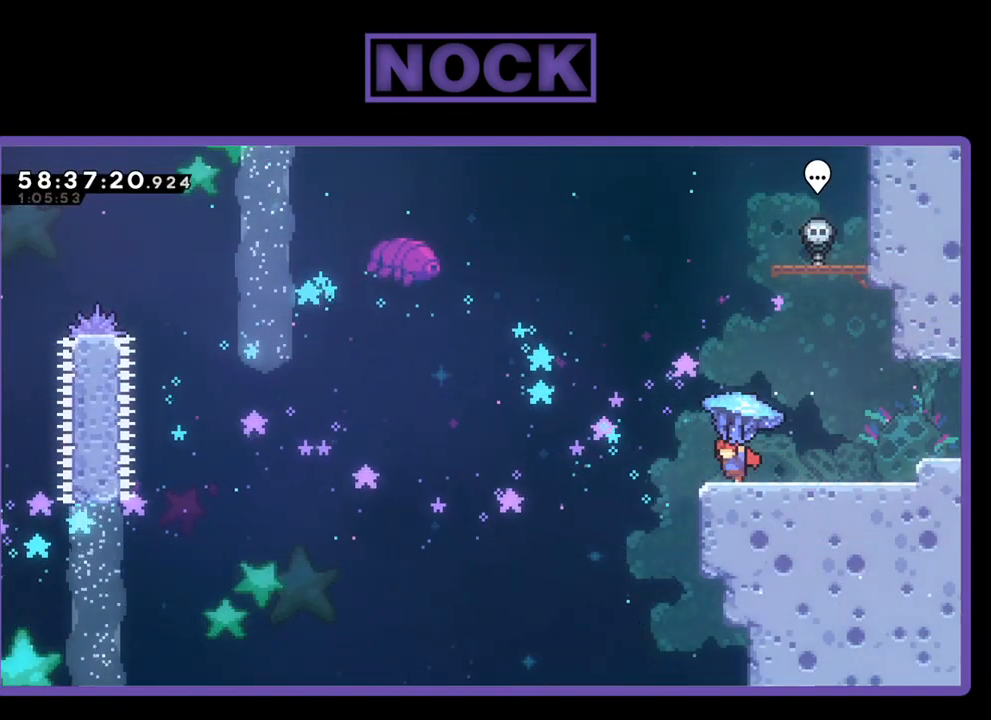
{"buttons": ["CROSS", "R2", "DPAD_LEFT"], "right_stick": "center", "events": [[167, "CROSS", "down"]]}
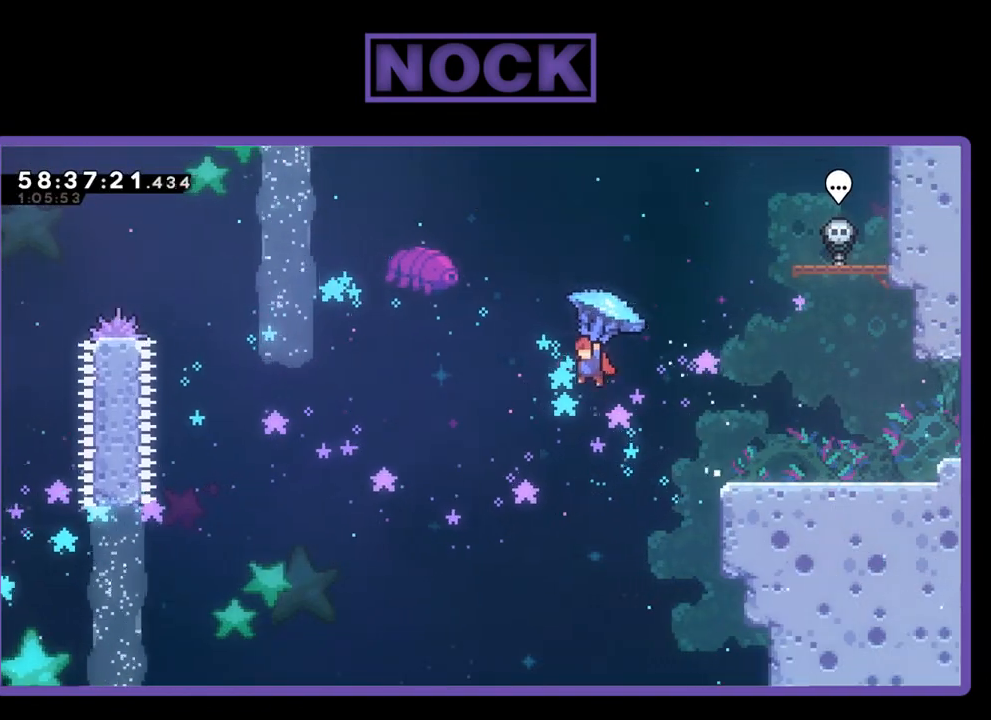
{"buttons": ["R2", "DPAD_LEFT"], "right_stick": "center", "events": [[133, "CROSS", "up"]]}
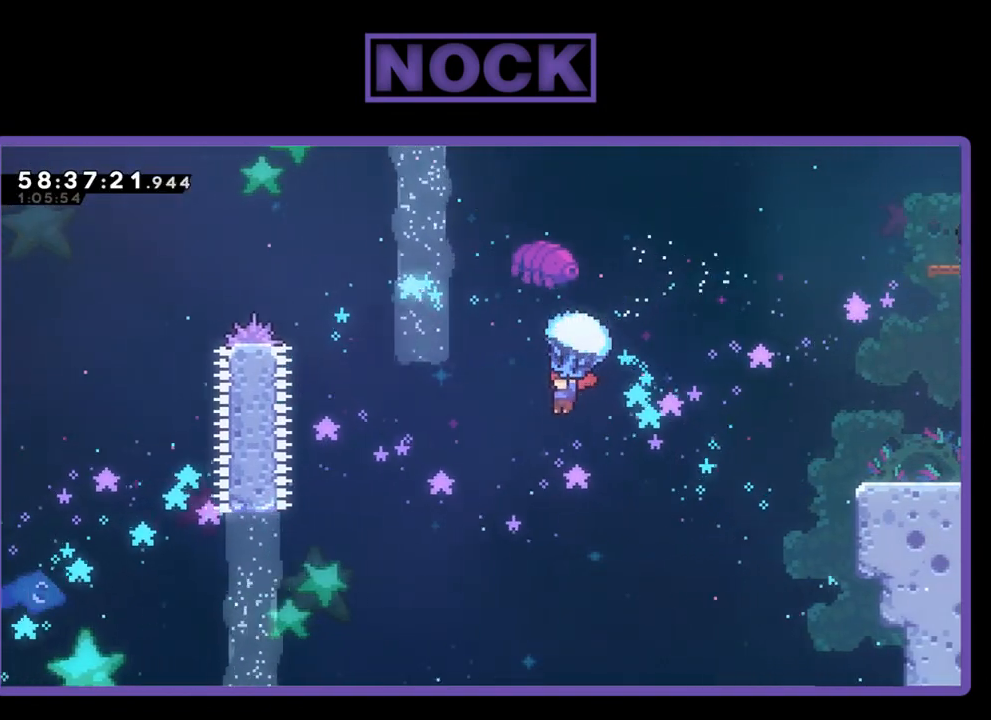
{"buttons": ["CIRCLE", "DPAD_UP", "DPAD_LEFT"], "right_stick": "center", "events": [[367, "DPAD_UP", "down"], [433, "CIRCLE", "down"], [500, "R2", "up"]]}
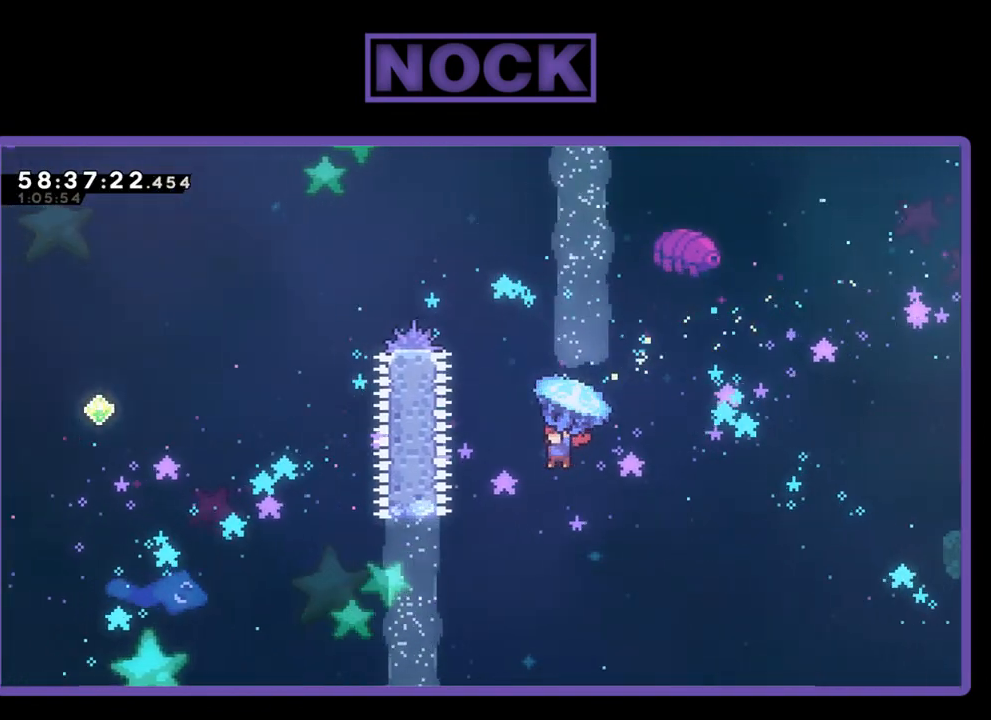
{"buttons": ["CIRCLE", "R2", "DPAD_UP", "DPAD_LEFT"], "right_stick": "center", "events": [[100, "CIRCLE", "up"], [133, "R2", "down"], [167, "CIRCLE", "down"]]}
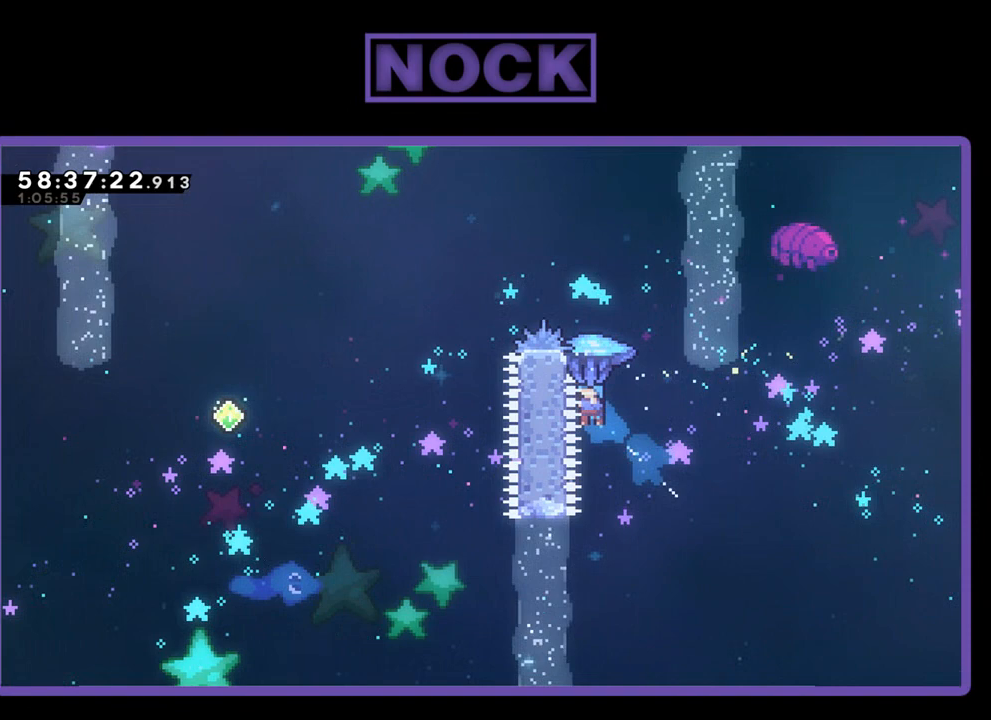
{"buttons": ["CIRCLE"], "right_stick": "center", "events": [[100, "DPAD_LEFT", "up"], [233, "DPAD_LEFT", "down"], [467, "DPAD_LEFT", "up"], [467, "R2", "up"], [500, "DPAD_UP", "up"]]}
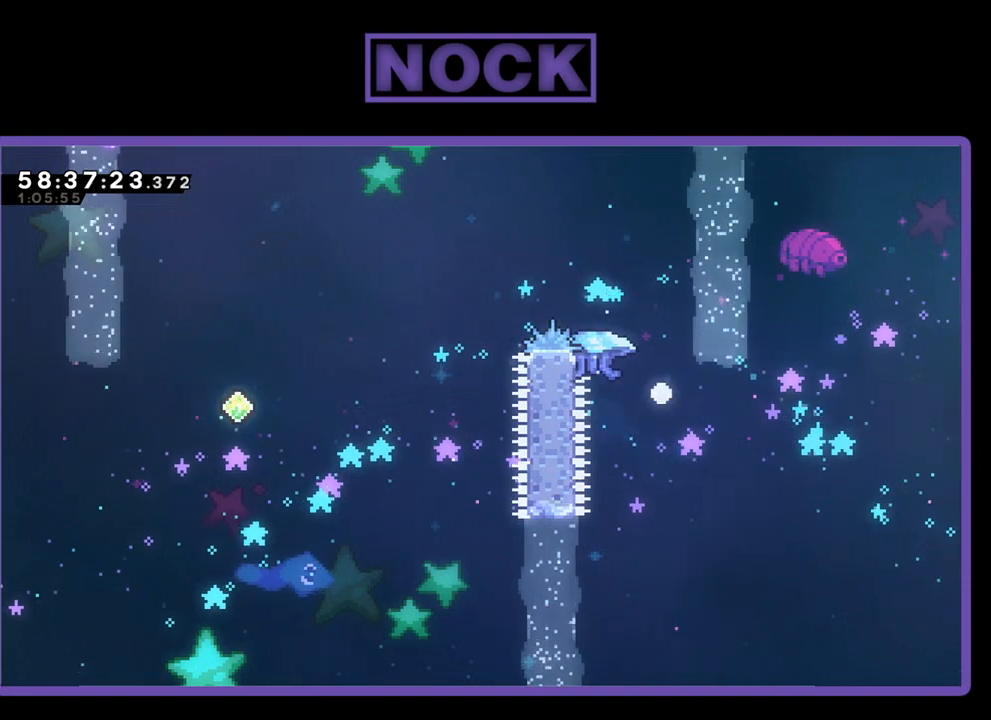
{"buttons": [], "right_stick": "center", "events": [[33, "CIRCLE", "up"]]}
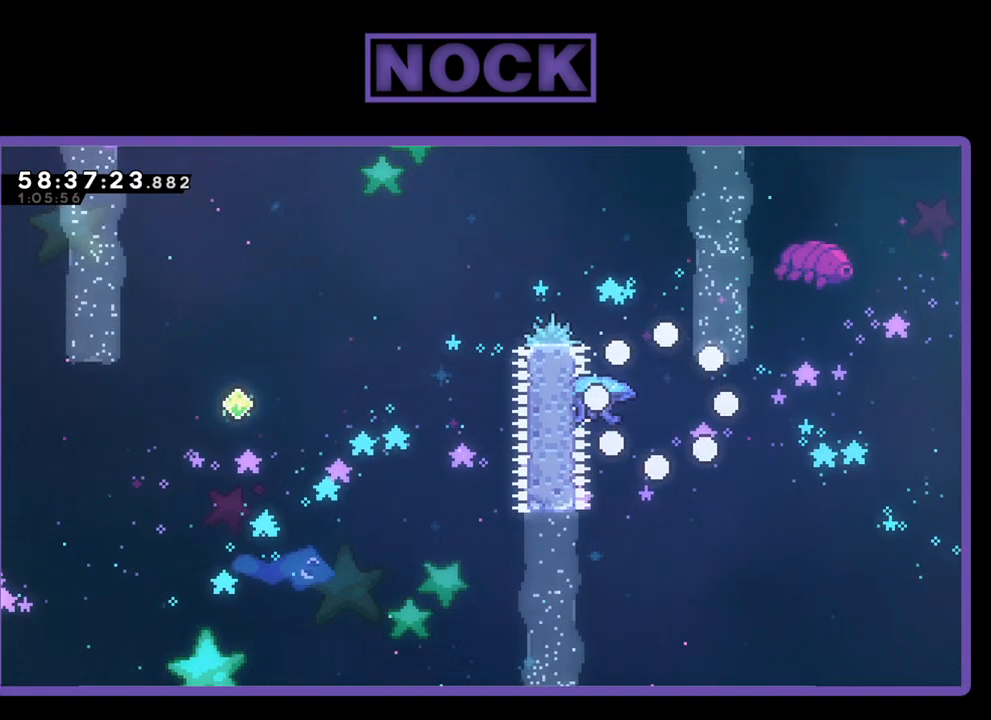
{"buttons": [], "right_stick": "center", "events": []}
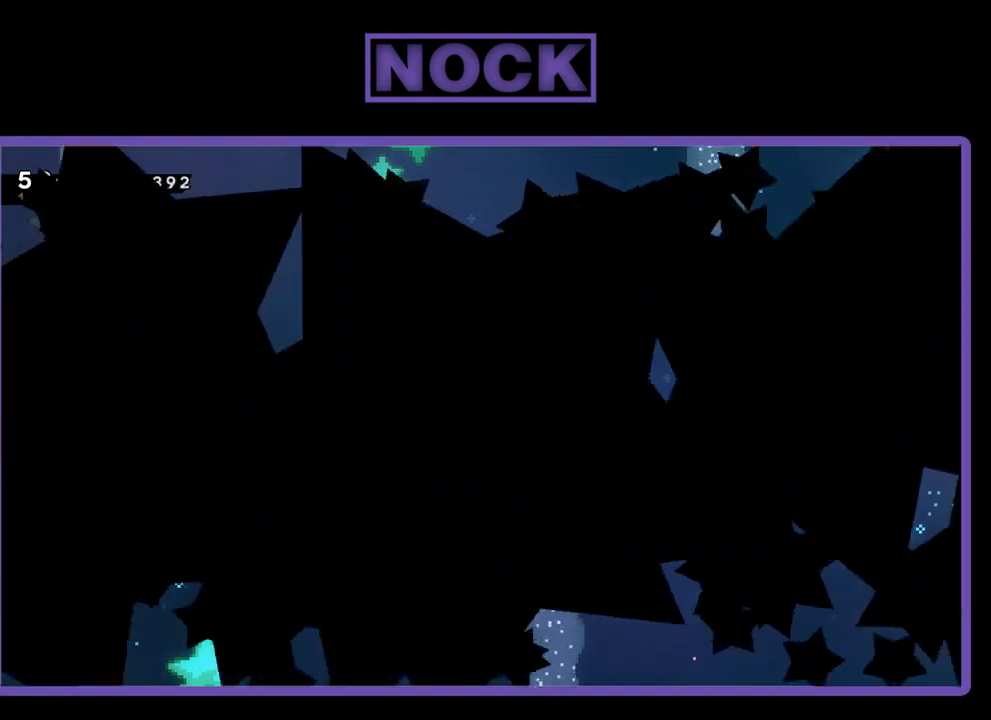
{"buttons": ["R2"], "right_stick": "center", "events": [[33, "R2", "down"]]}
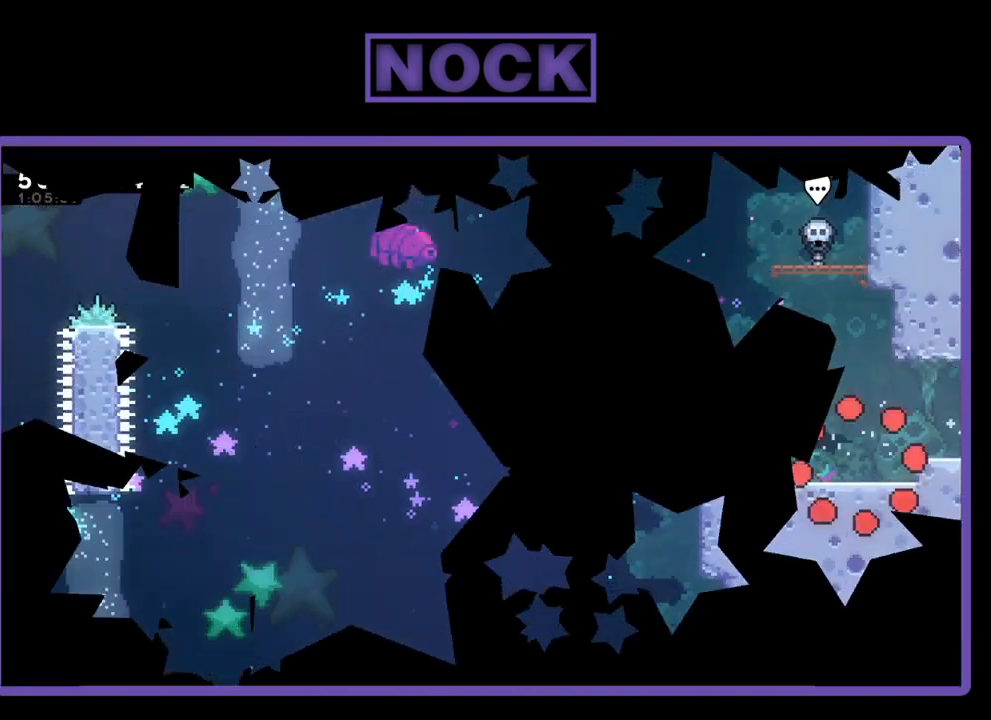
{"buttons": ["R2", "DPAD_LEFT"], "right_stick": "center", "events": [[333, "DPAD_LEFT", "down"]]}
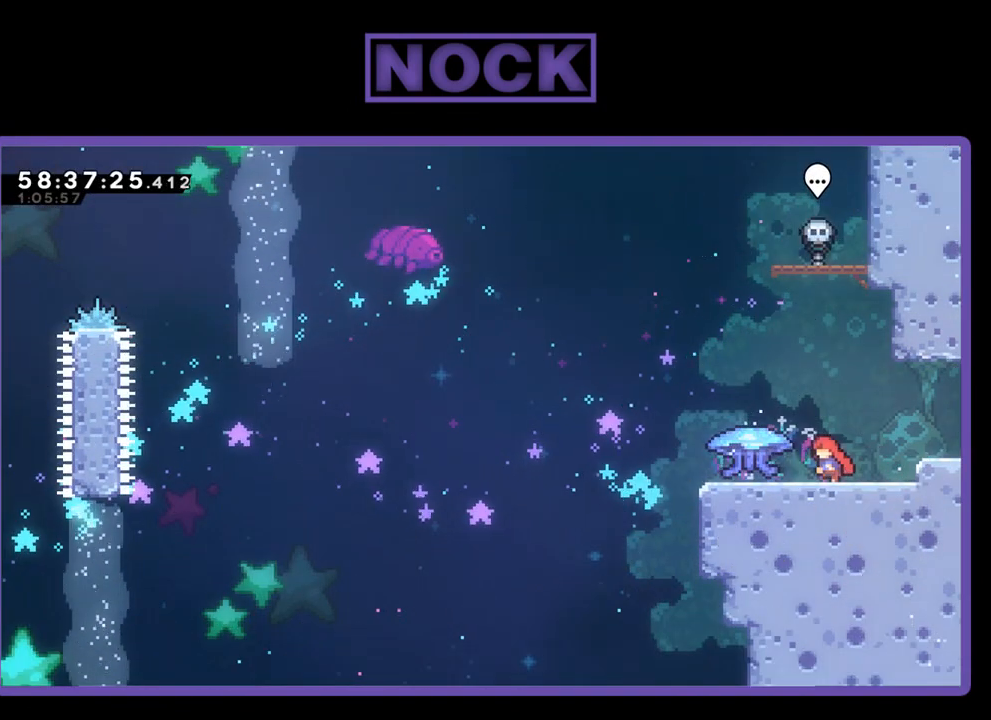
{"buttons": ["R2", "DPAD_LEFT"], "right_stick": "center", "events": []}
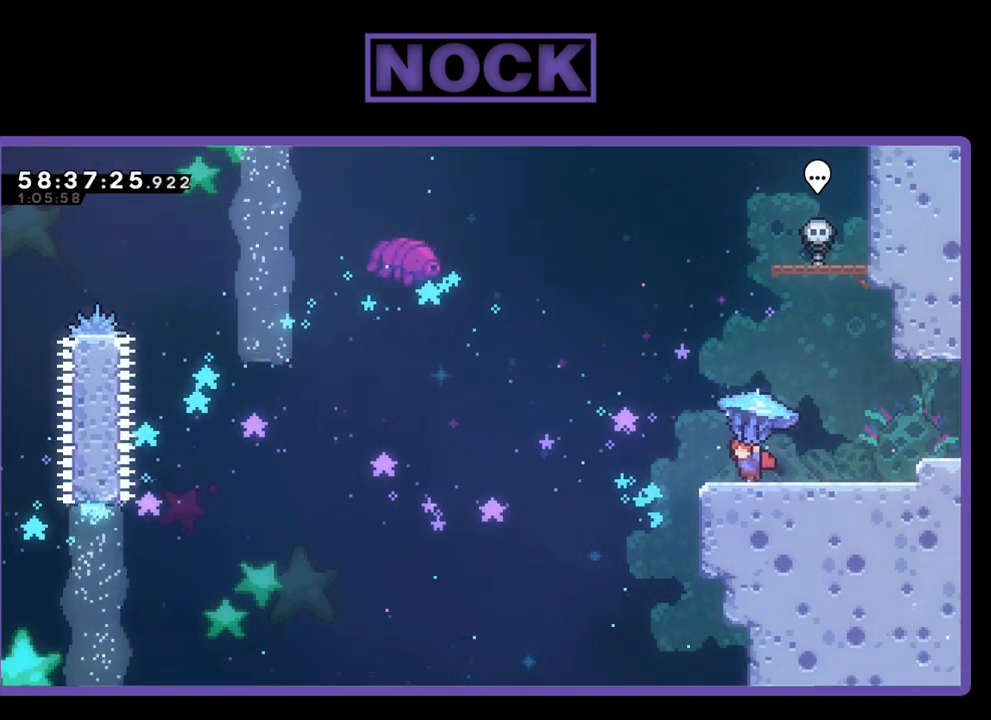
{"buttons": ["R2", "DPAD_LEFT"], "right_stick": "center", "events": [[133, "CROSS", "down"], [333, "CROSS", "up"]]}
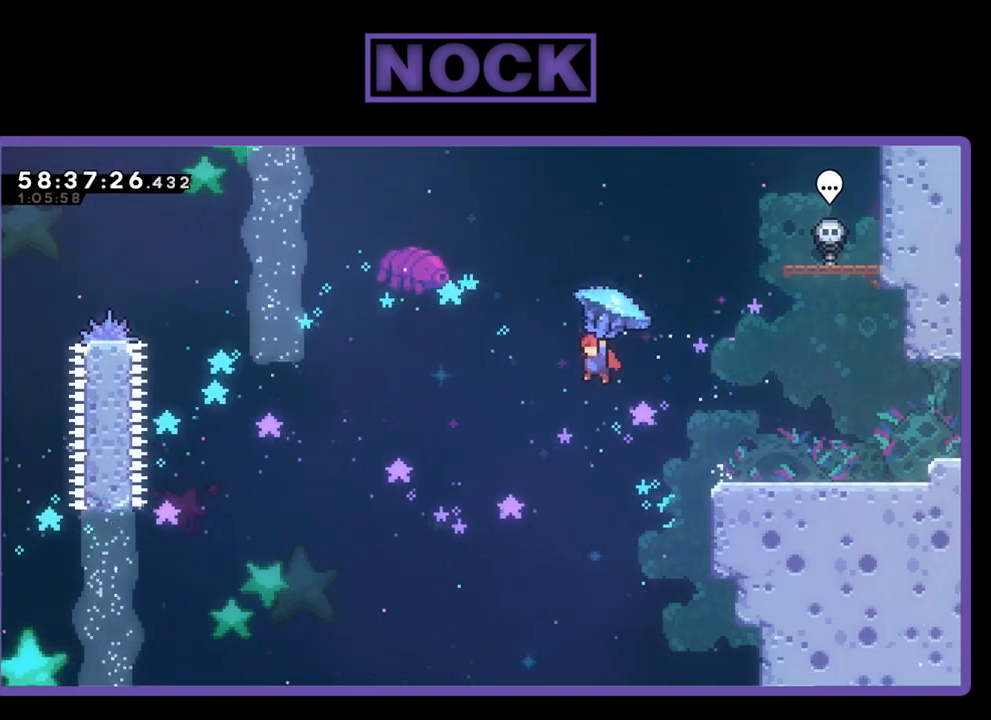
{"buttons": ["R2", "DPAD_LEFT"], "right_stick": "center", "events": []}
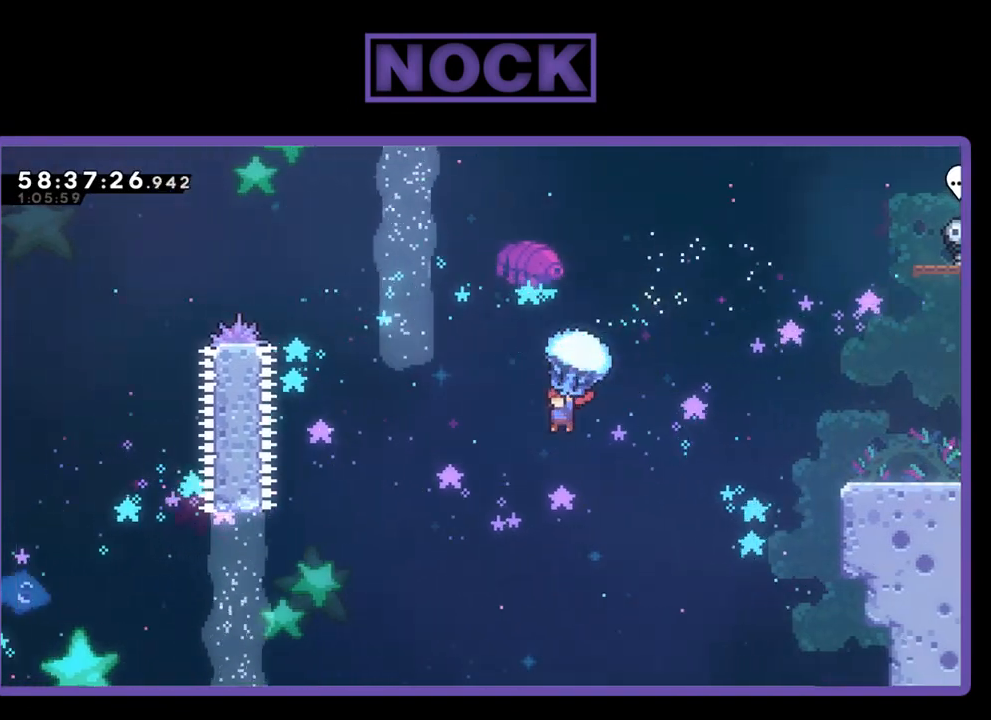
{"buttons": ["DPAD_UP", "DPAD_LEFT"], "right_stick": "center", "events": [[333, "DPAD_UP", "down"], [400, "CIRCLE", "down"], [433, "R2", "up"], [500, "CIRCLE", "up"]]}
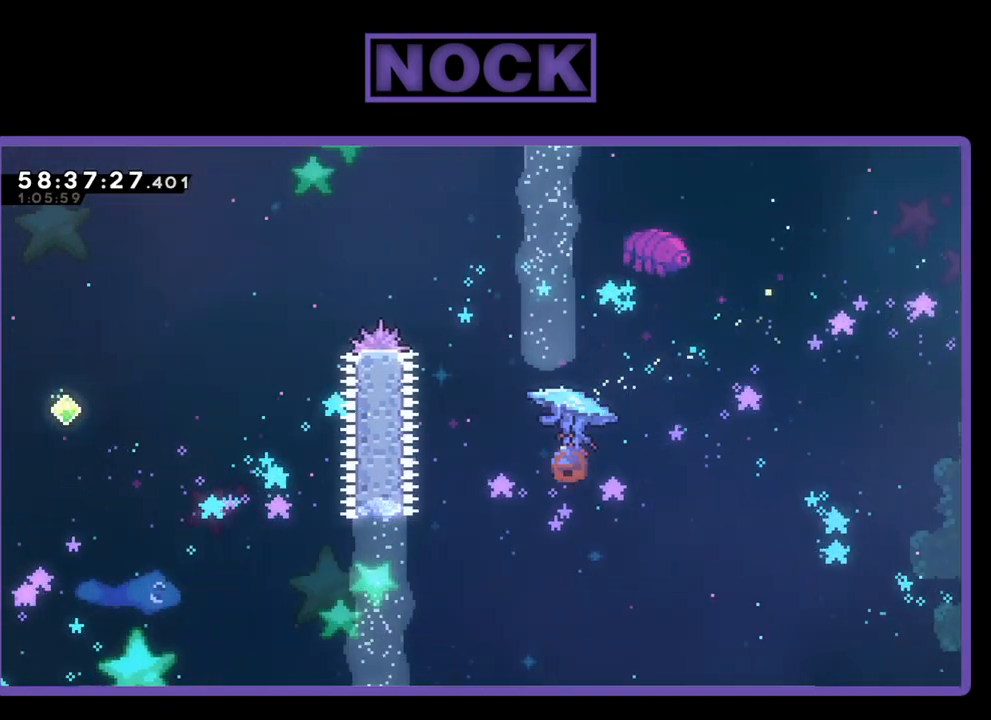
{"buttons": ["CIRCLE", "R2", "DPAD_UP", "DPAD_LEFT"], "right_stick": "center", "events": [[33, "CIRCLE", "down"], [33, "R2", "down"], [167, "CIRCLE", "up"], [233, "CIRCLE", "down"]]}
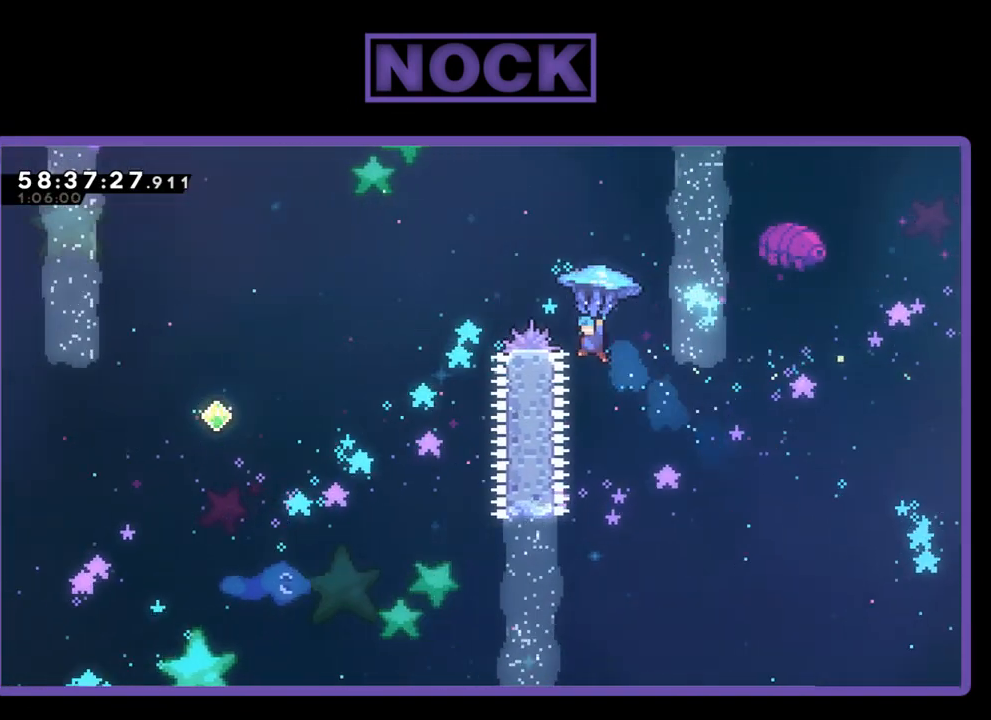
{"buttons": ["R2", "DPAD_UP", "DPAD_LEFT"], "right_stick": "center", "events": [[367, "CIRCLE", "up"]]}
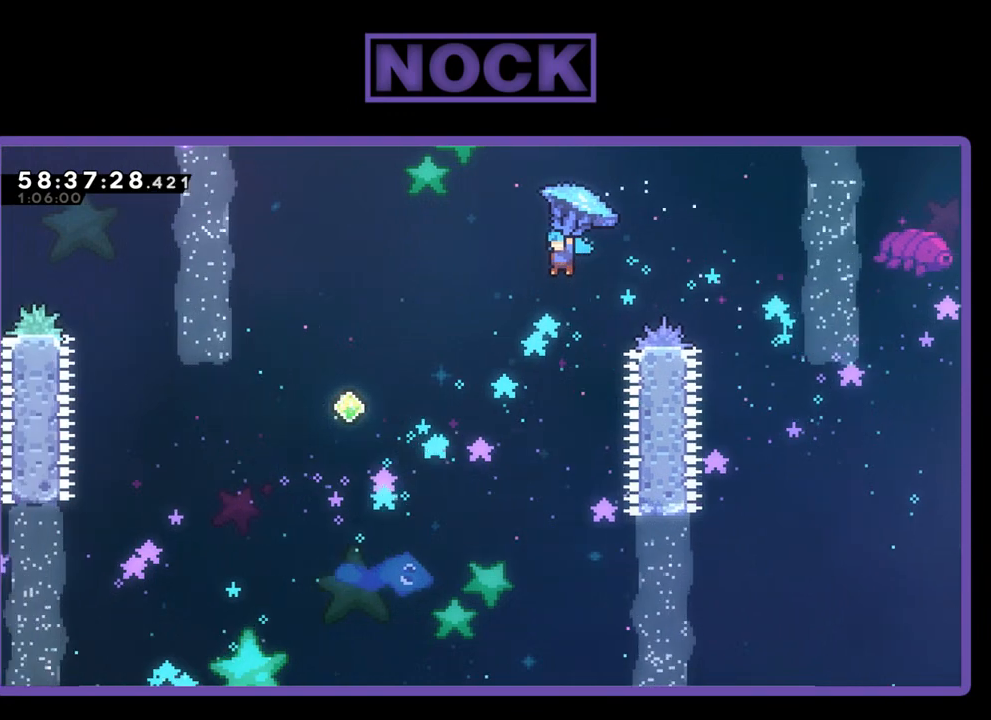
{"buttons": ["R2"], "right_stick": "center", "events": [[67, "DPAD_LEFT", "up"], [67, "DPAD_UP", "up"], [267, "DPAD_LEFT", "down"], [500, "DPAD_LEFT", "up"]]}
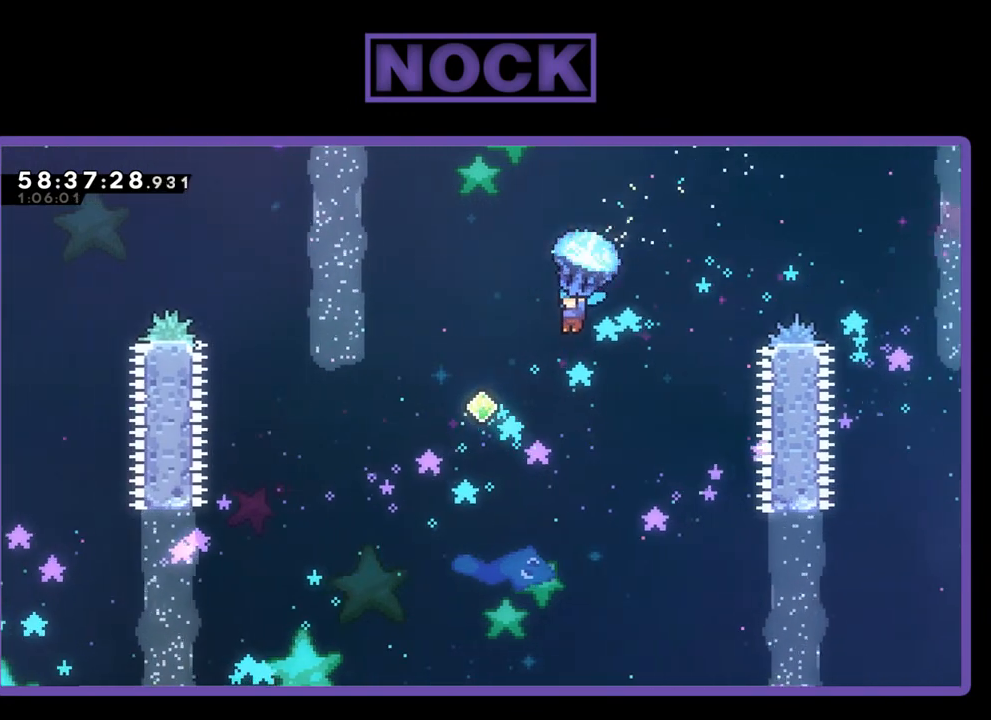
{"buttons": ["R2"], "right_stick": "center", "events": []}
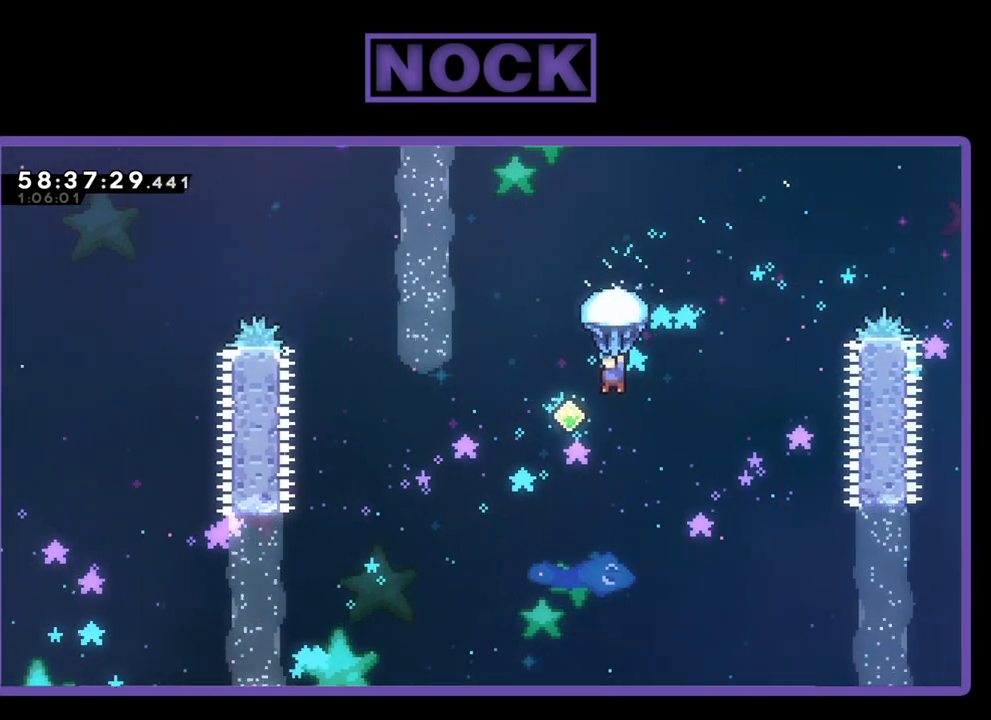
{"buttons": ["R2", "DPAD_LEFT"], "right_stick": "center", "events": [[233, "DPAD_LEFT", "down"], [433, "DPAD_LEFT", "up"], [500, "DPAD_LEFT", "down"]]}
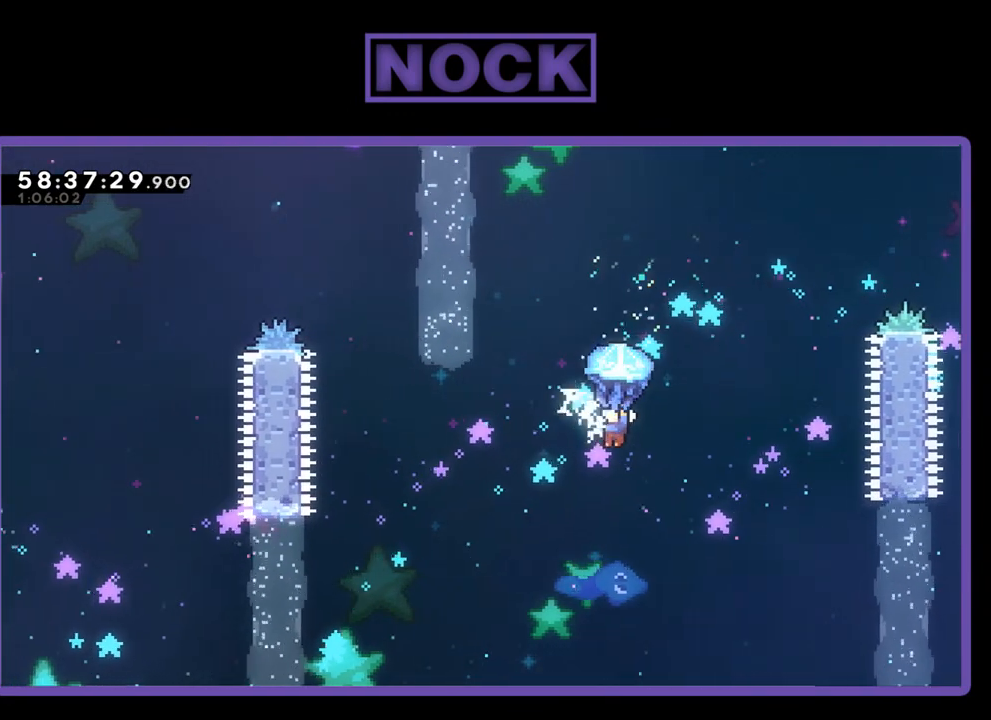
{"buttons": ["R2", "DPAD_UP", "DPAD_LEFT"], "right_stick": "center", "events": [[400, "DPAD_UP", "down"]]}